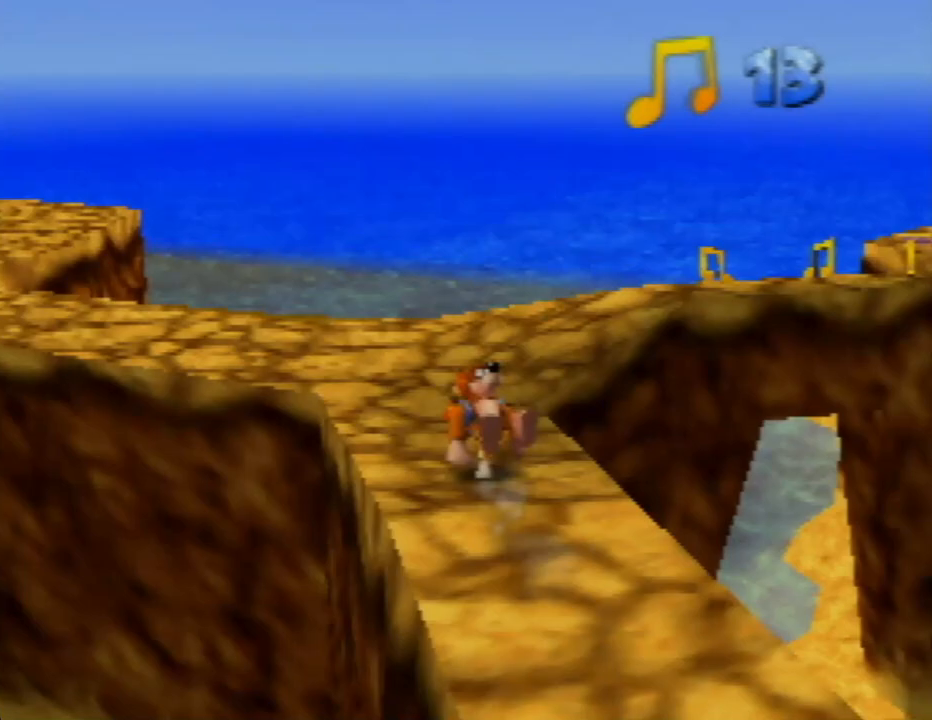
Gameplay with a controller (Nintendo layout); each line is a JSON object with the inputs held at the frame after it. "events" lists button and stick changes between this image and that frame as [ms after this image, input, new state], when the widget could be followed in between. Not read: L1 L3 R1 R3.
{"buttons": ["Z"], "left_stick": "up-left", "events": [[67, "left_stick", "up"], [267, "left_stick", "up-left"]]}
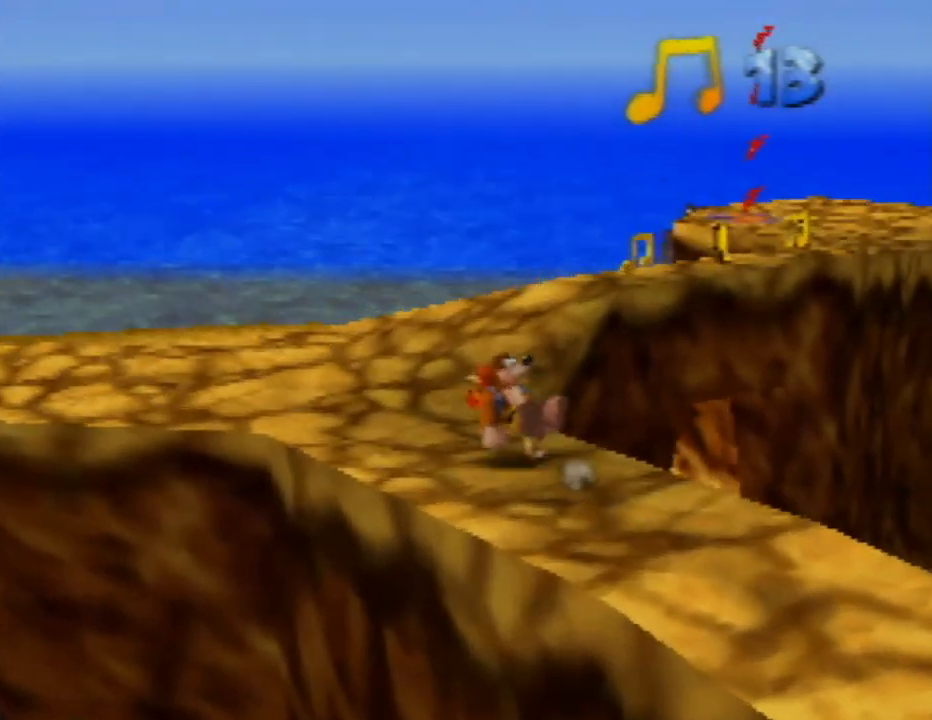
{"buttons": ["Z"], "left_stick": "up", "events": [[17, "C_LEFT", "down"], [167, "C_LEFT", "up"], [467, "left_stick", "up"]]}
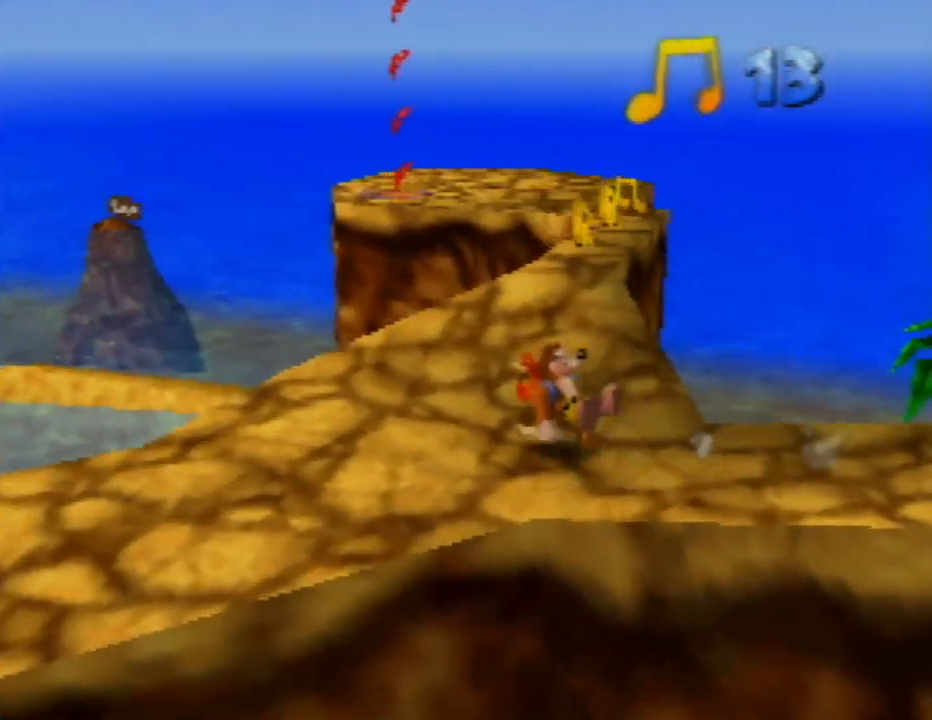
{"buttons": ["Z"], "left_stick": "up", "events": [[183, "left_stick", "center"], [483, "left_stick", "up"]]}
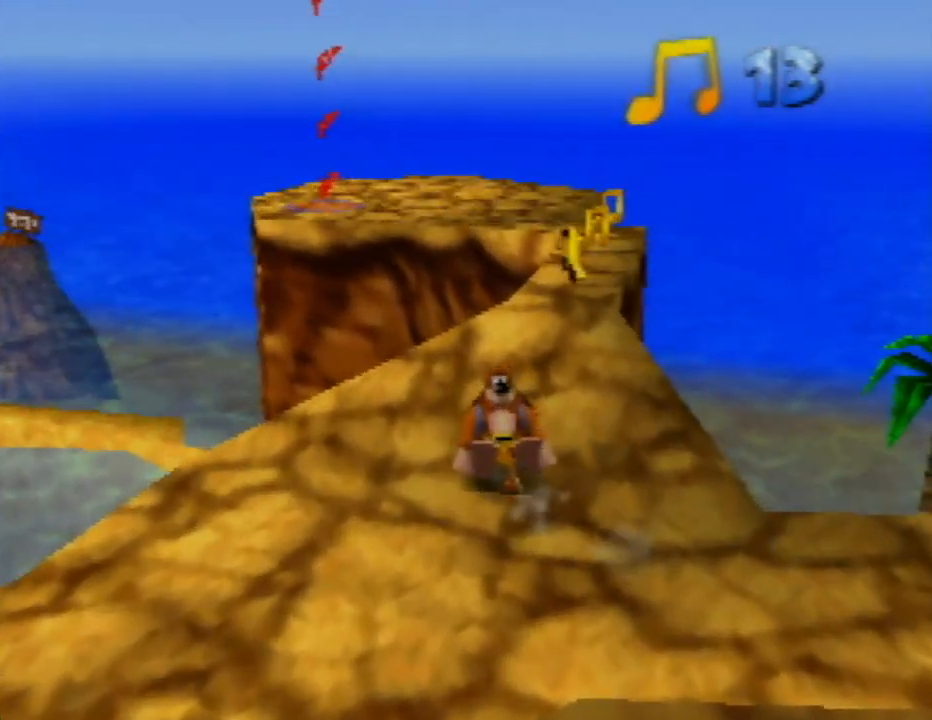
{"buttons": [], "left_stick": "center", "events": [[417, "left_stick", "center"], [483, "Z", "up"]]}
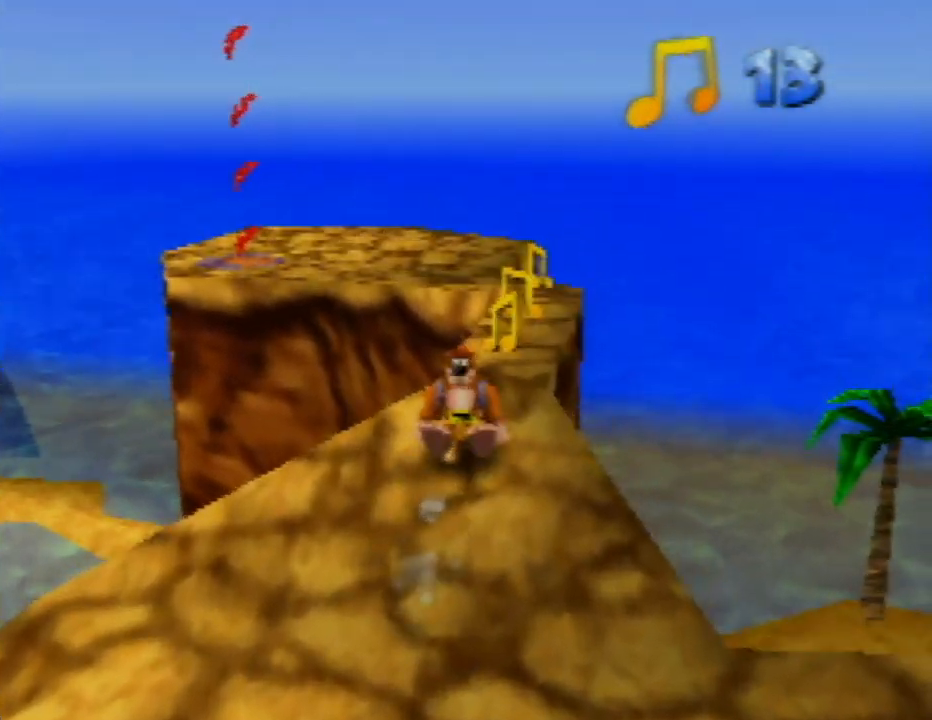
{"buttons": [], "left_stick": "up-right", "events": [[467, "left_stick", "up-right"]]}
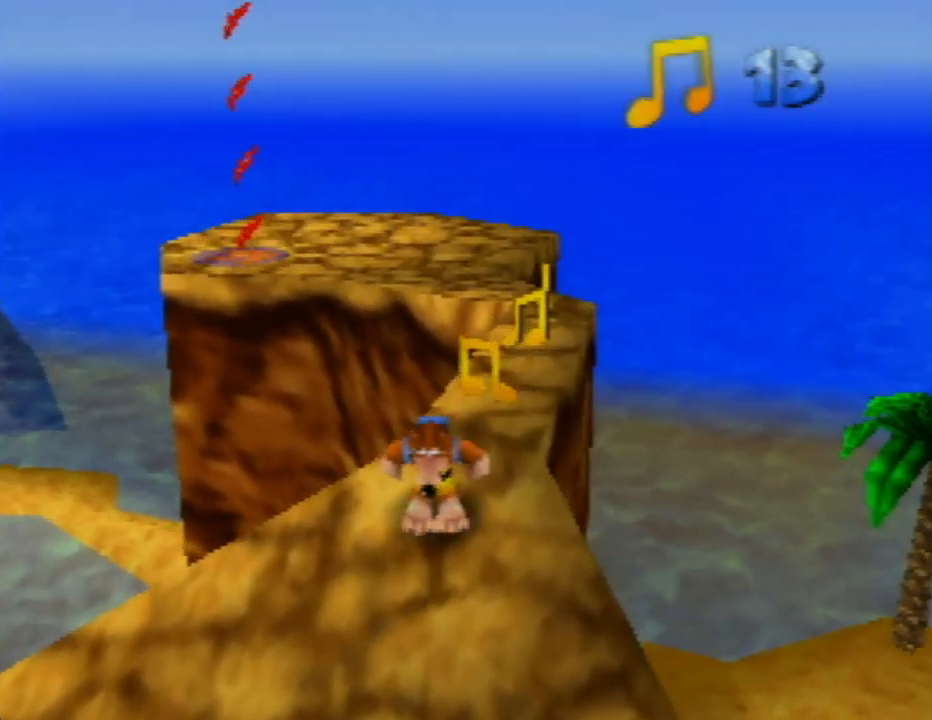
{"buttons": [], "left_stick": "up", "events": [[417, "left_stick", "up"]]}
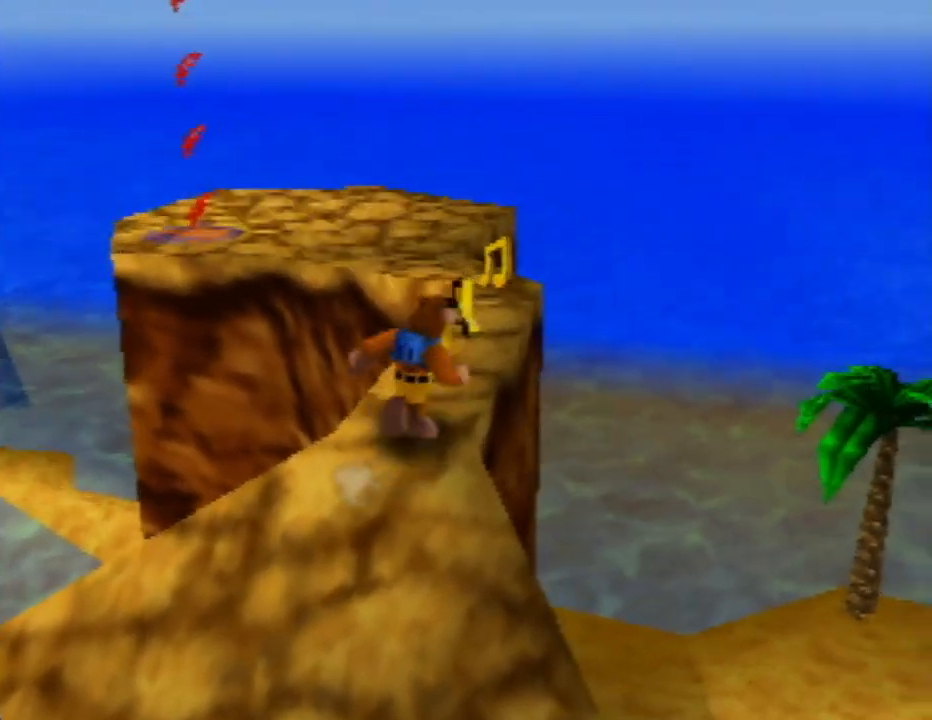
{"buttons": [], "left_stick": "up", "events": [[200, "left_stick", "up-right"], [383, "left_stick", "up"]]}
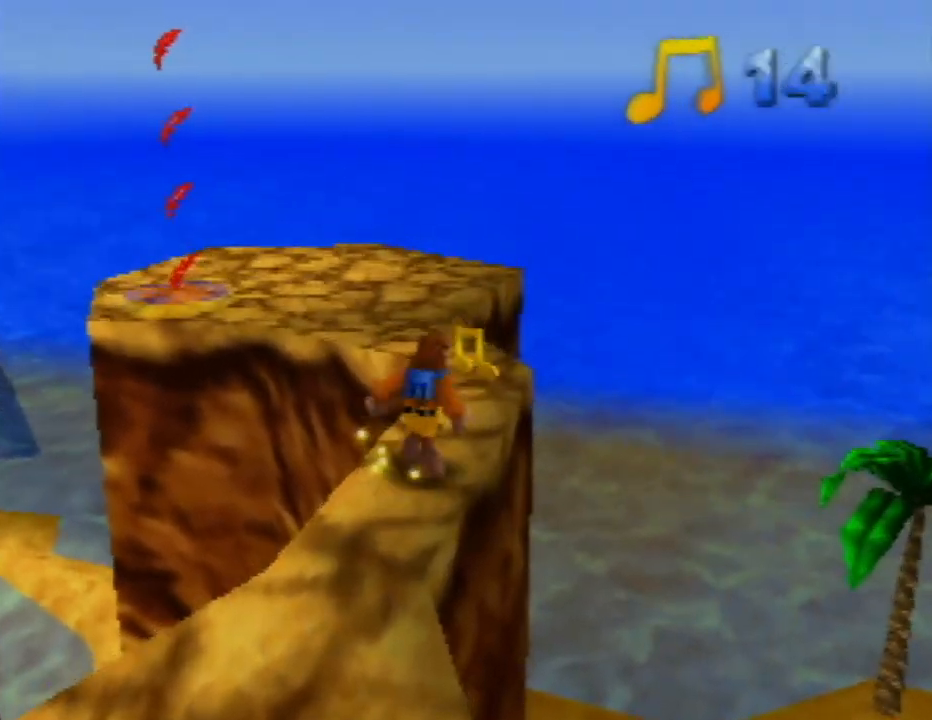
{"buttons": [], "left_stick": "center", "events": [[167, "left_stick", "center"]]}
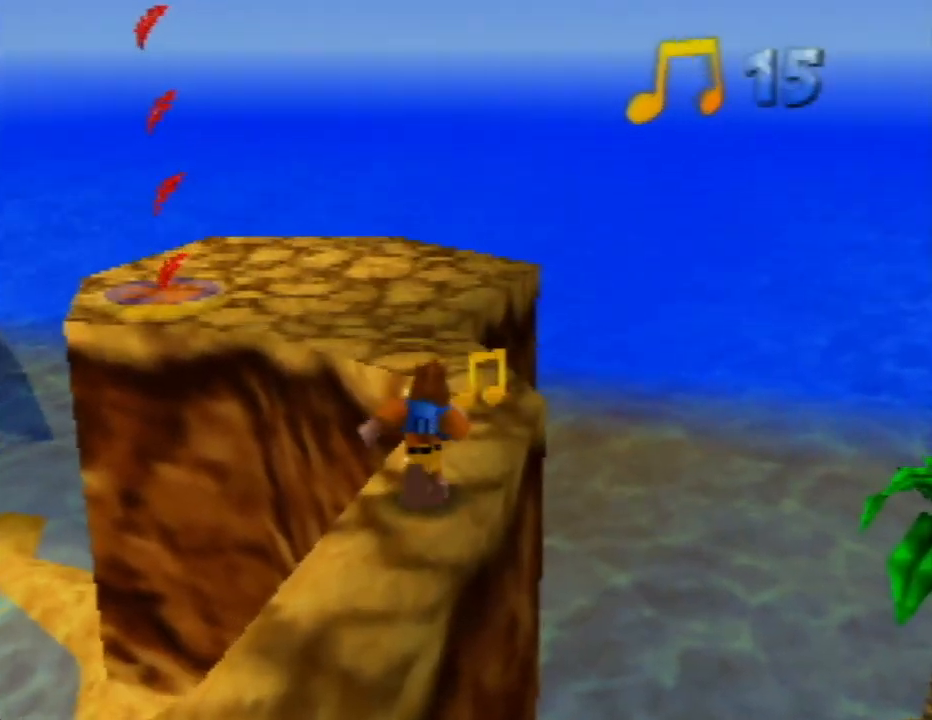
{"buttons": [], "left_stick": "up", "events": [[367, "left_stick", "up"]]}
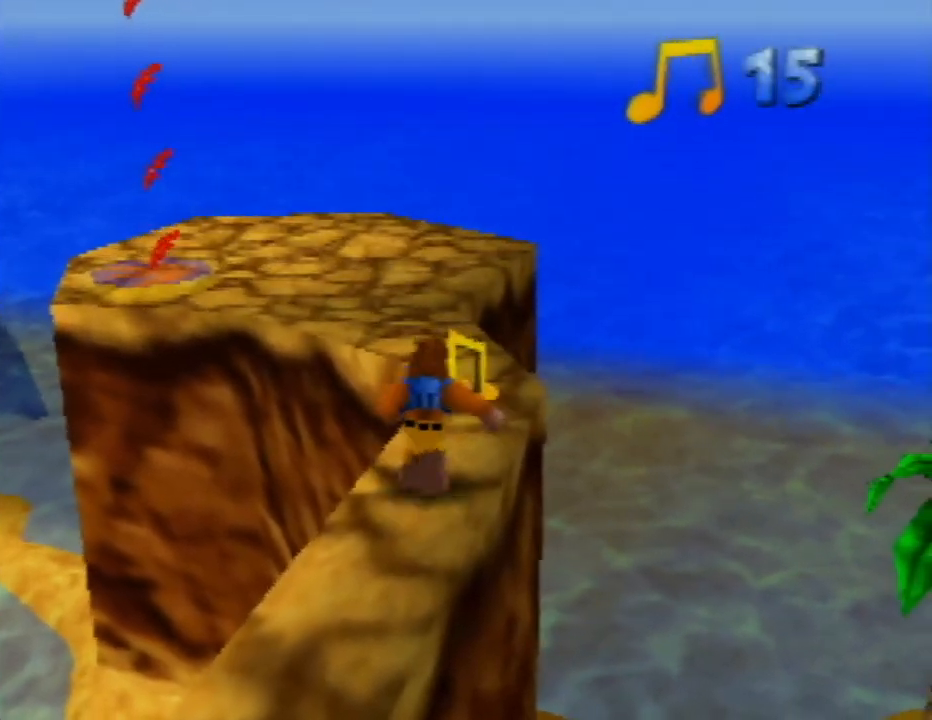
{"buttons": [], "left_stick": "up", "events": [[83, "left_stick", "center"], [350, "left_stick", "up"]]}
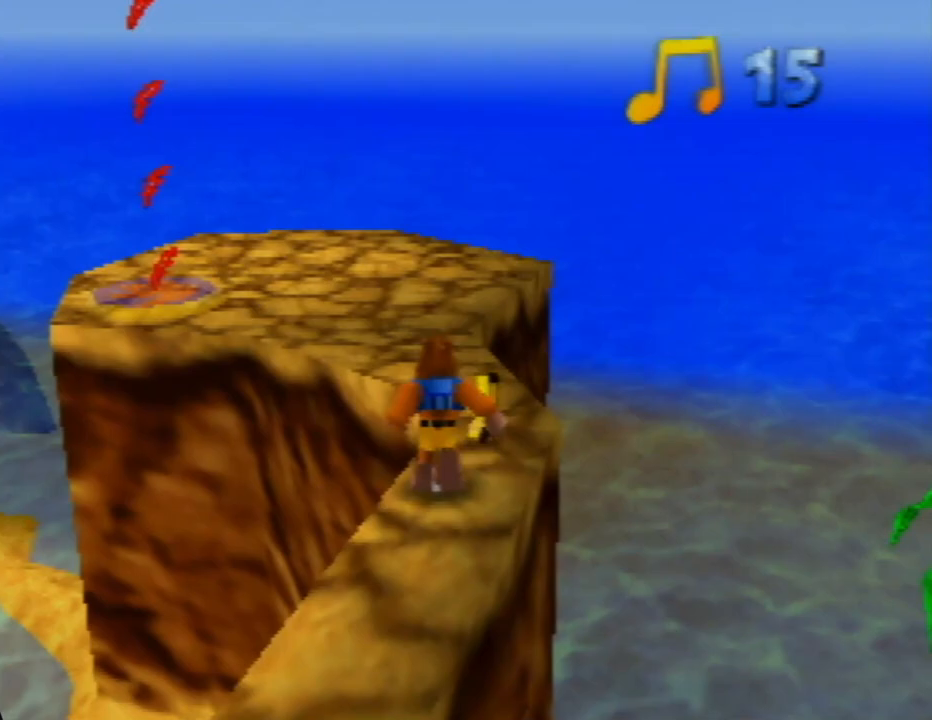
{"buttons": [], "left_stick": "center", "events": [[50, "left_stick", "center"]]}
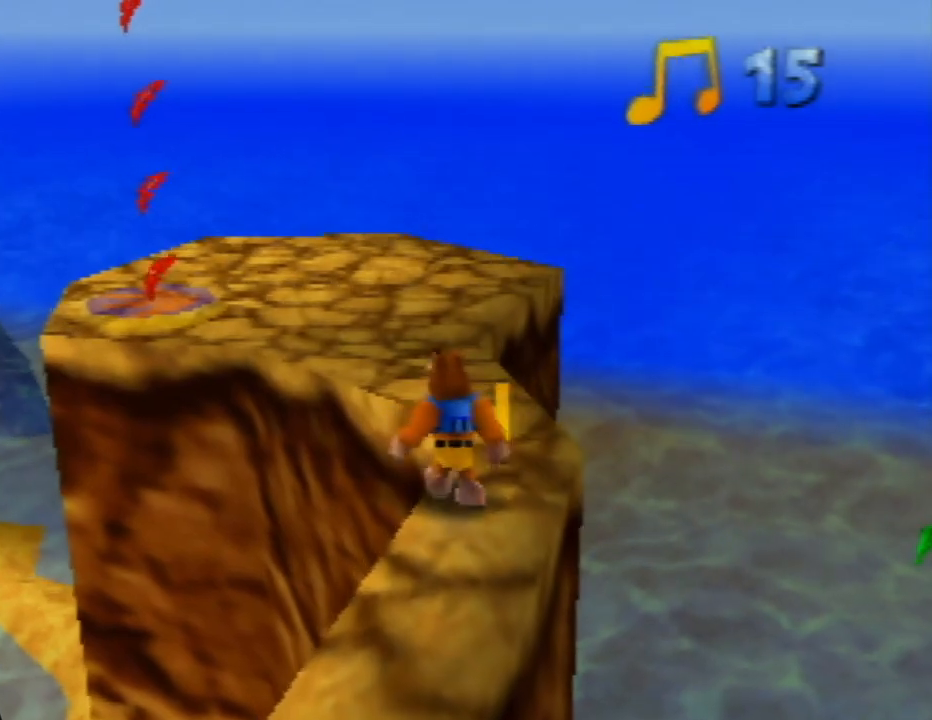
{"buttons": [], "left_stick": "center", "events": [[83, "left_stick", "up-right"], [217, "left_stick", "center"]]}
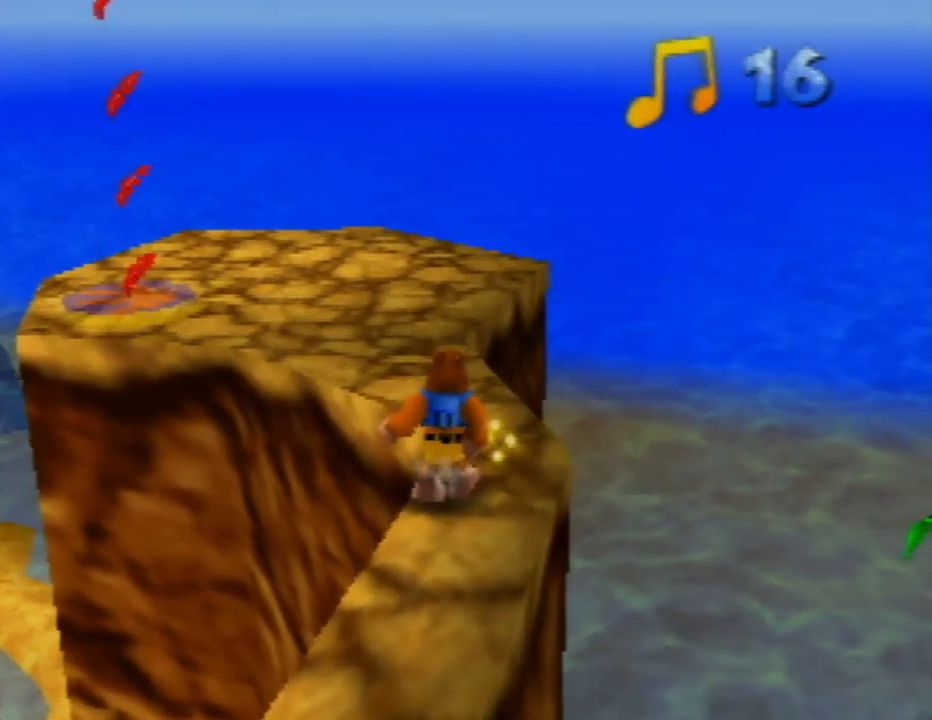
{"buttons": ["C_RIGHT"], "left_stick": "center", "events": [[300, "C_RIGHT", "down"], [433, "C_RIGHT", "up"], [500, "C_RIGHT", "down"]]}
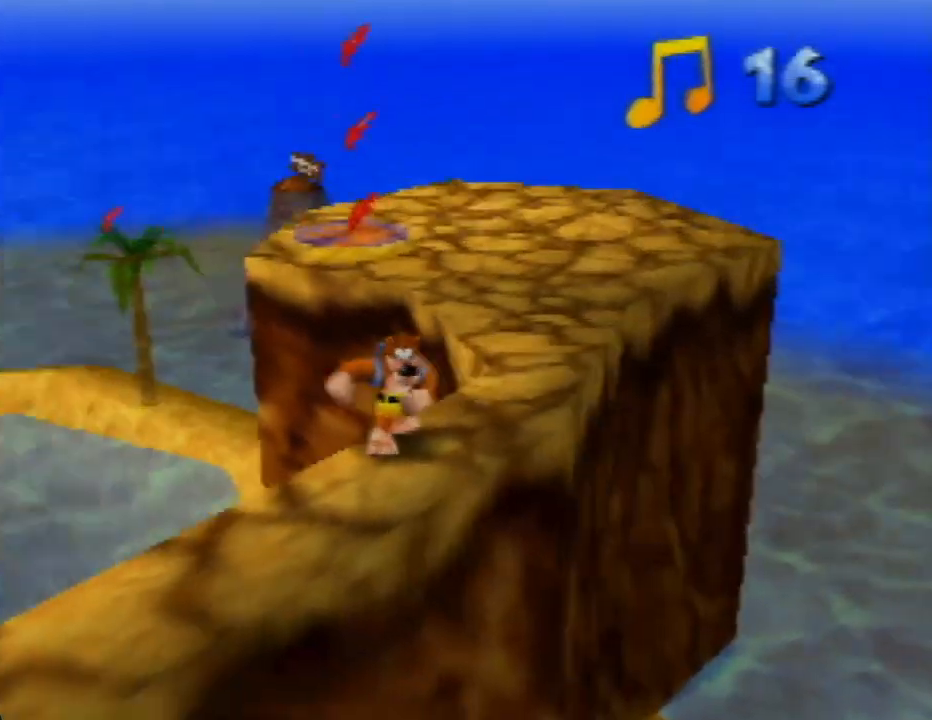
{"buttons": [], "left_stick": "center", "events": [[150, "C_RIGHT", "up"], [200, "C_RIGHT", "down"], [300, "C_RIGHT", "up"], [400, "C_RIGHT", "down"], [500, "C_RIGHT", "up"]]}
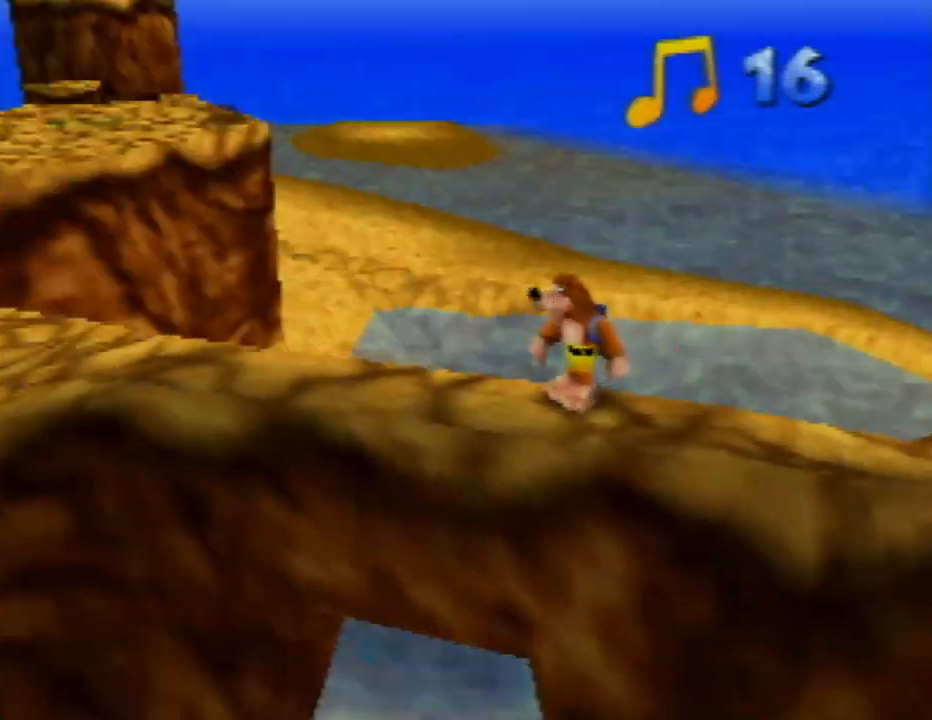
{"buttons": [], "left_stick": "up-left", "events": [[83, "C_RIGHT", "down"], [200, "C_RIGHT", "up"], [400, "left_stick", "up-left"]]}
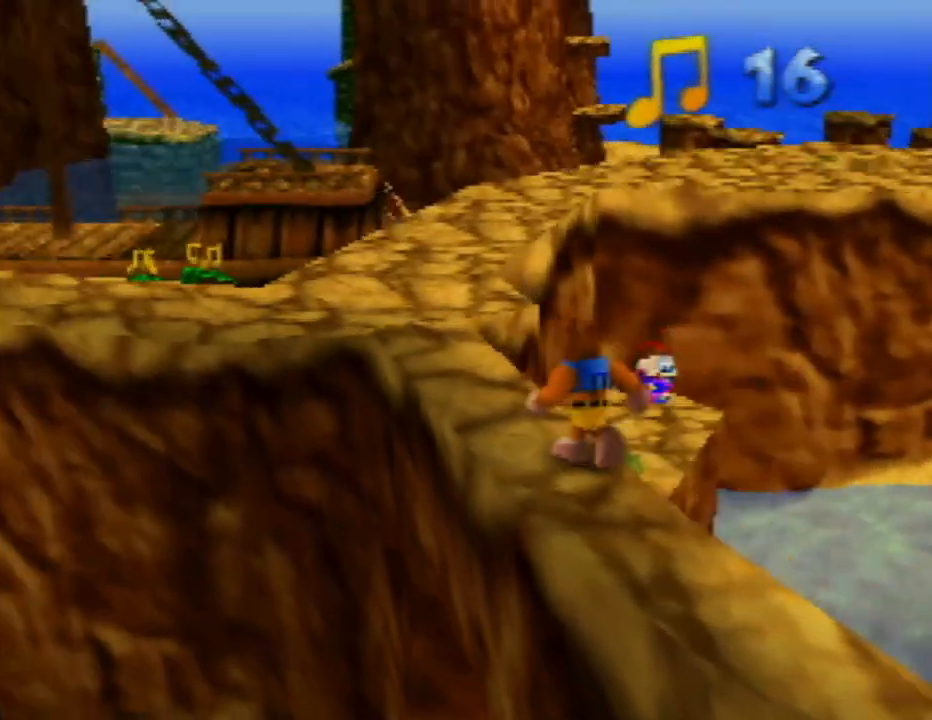
{"buttons": ["A"], "left_stick": "up", "events": [[150, "A", "down"], [467, "left_stick", "up"]]}
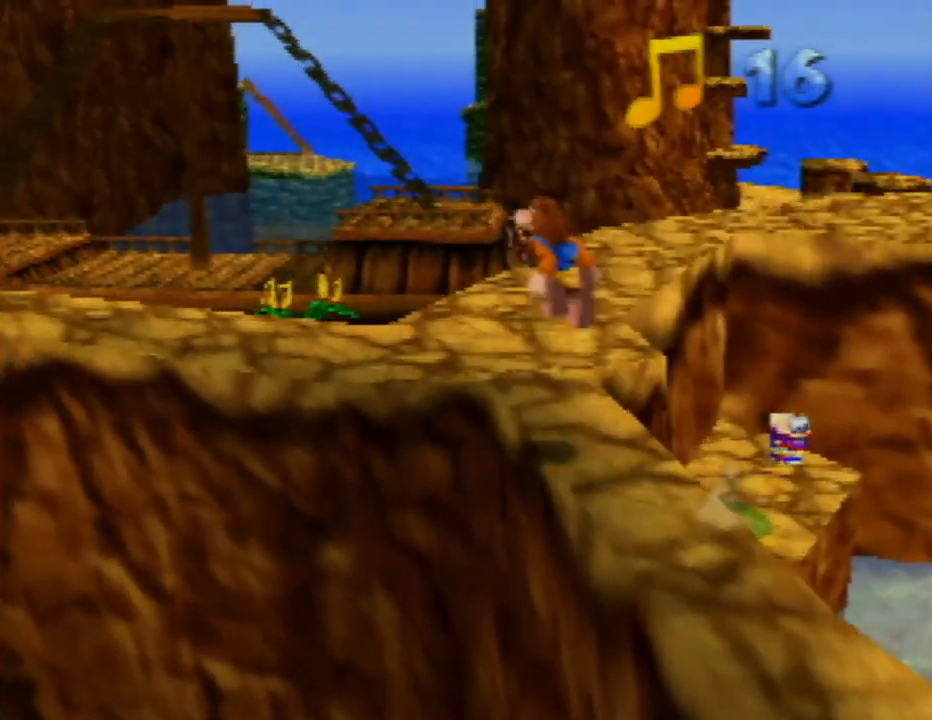
{"buttons": ["A"], "left_stick": "up", "events": [[67, "A", "up"], [250, "A", "down"]]}
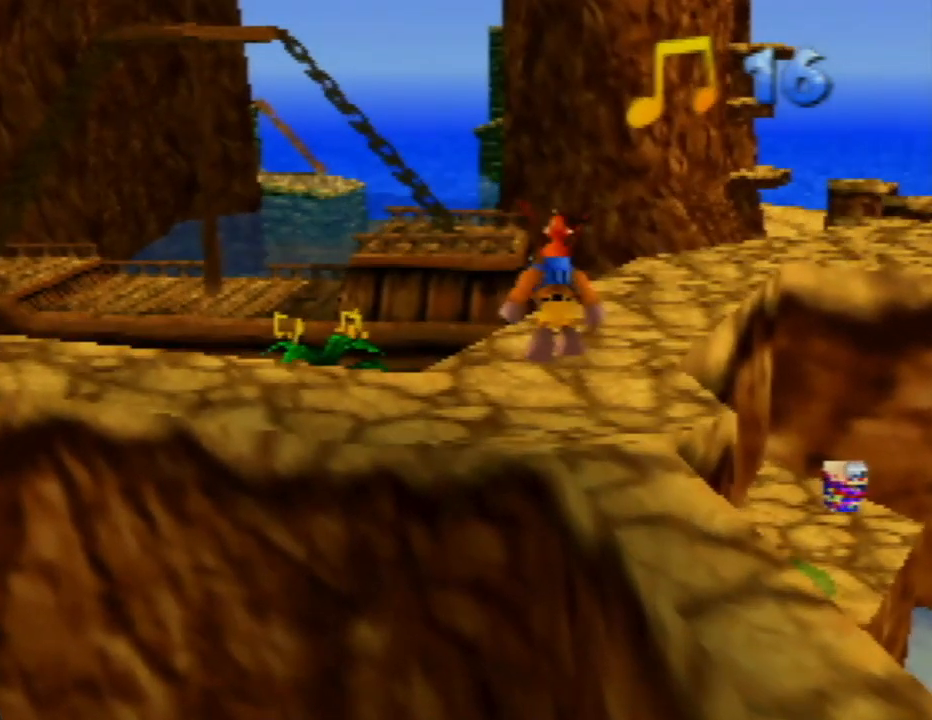
{"buttons": ["A"], "left_stick": "up-left", "events": [[333, "left_stick", "up-left"]]}
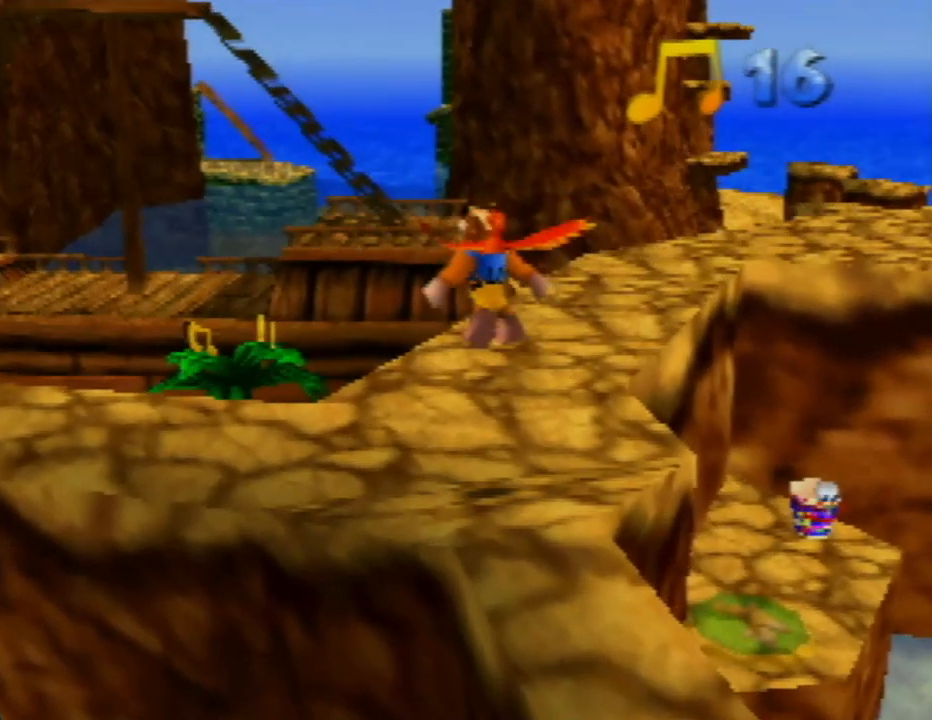
{"buttons": ["A"], "left_stick": "up", "events": [[117, "left_stick", "up"], [250, "left_stick", "up-right"], [417, "left_stick", "up"]]}
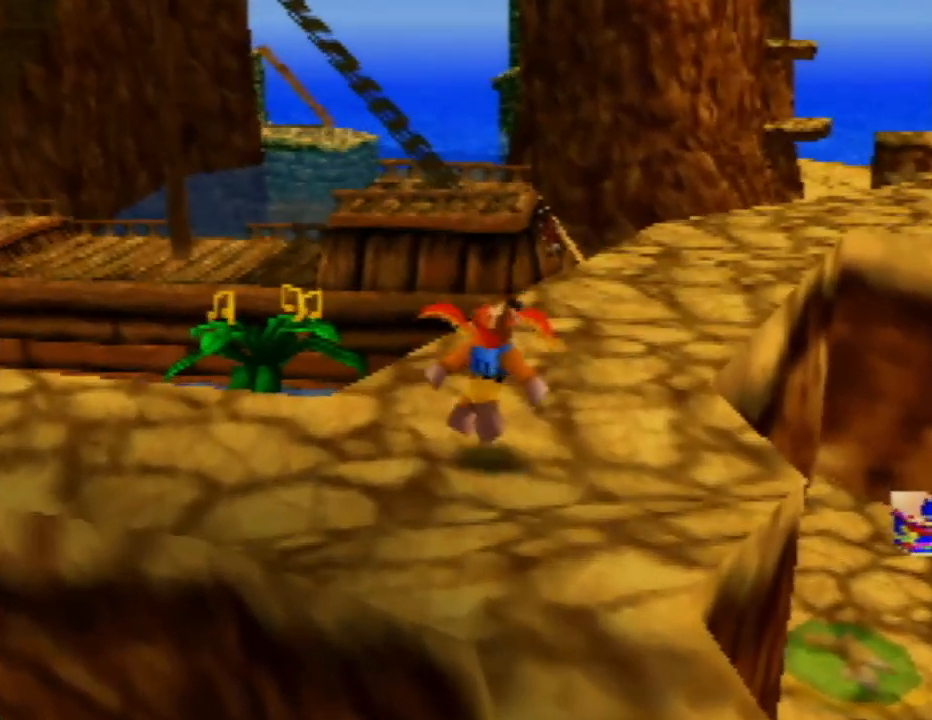
{"buttons": [], "left_stick": "up", "events": [[100, "A", "up"], [133, "left_stick", "up-right"], [433, "left_stick", "up"]]}
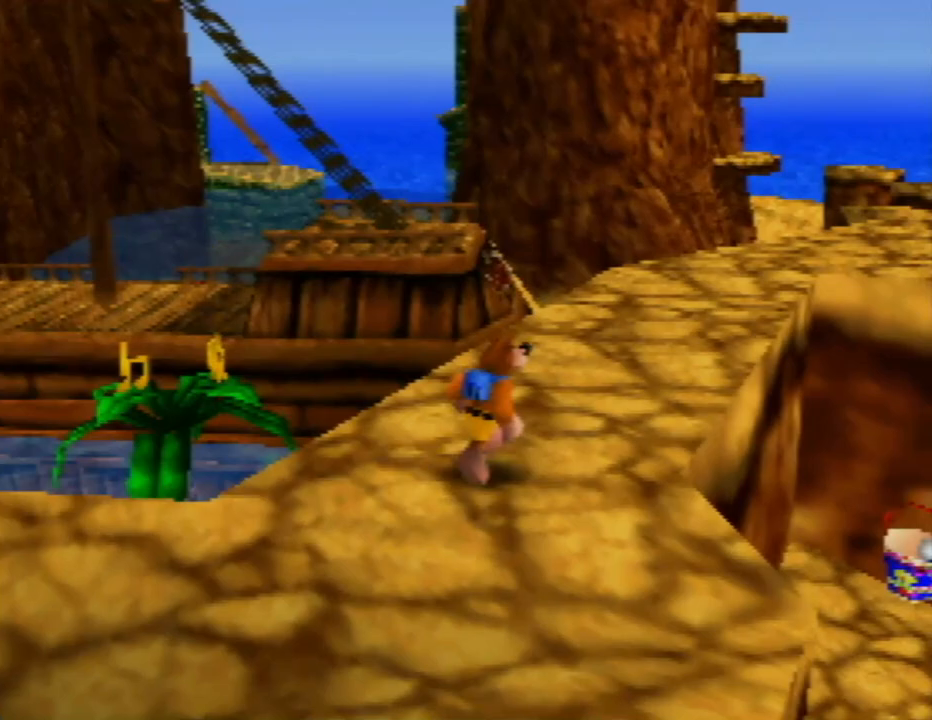
{"buttons": [], "left_stick": "center", "events": [[33, "left_stick", "center"]]}
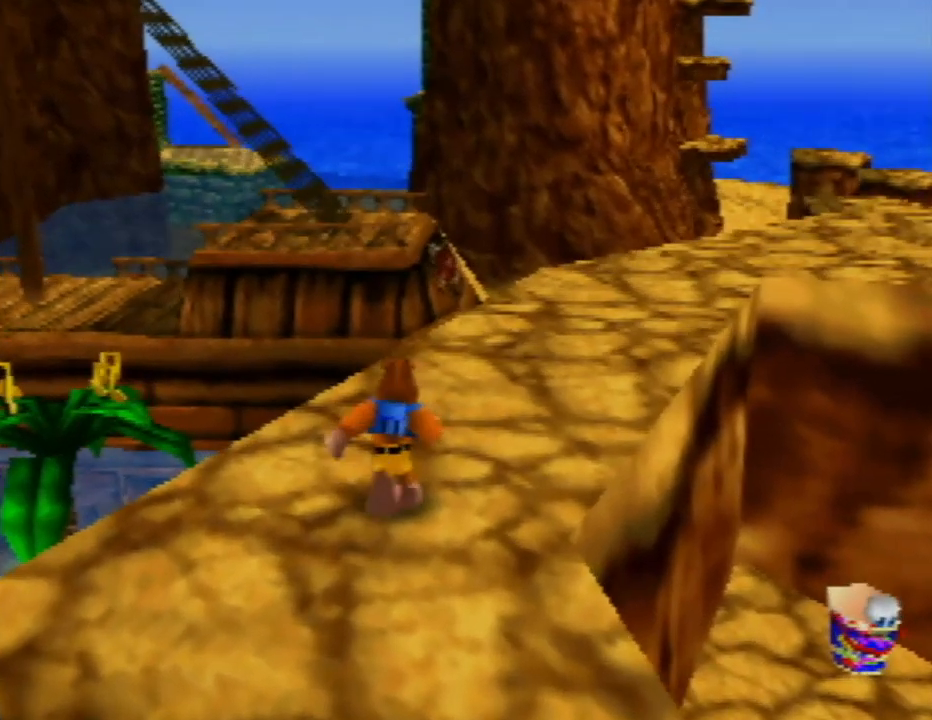
{"buttons": [], "left_stick": "up-right", "events": [[117, "left_stick", "up"], [167, "left_stick", "up-right"]]}
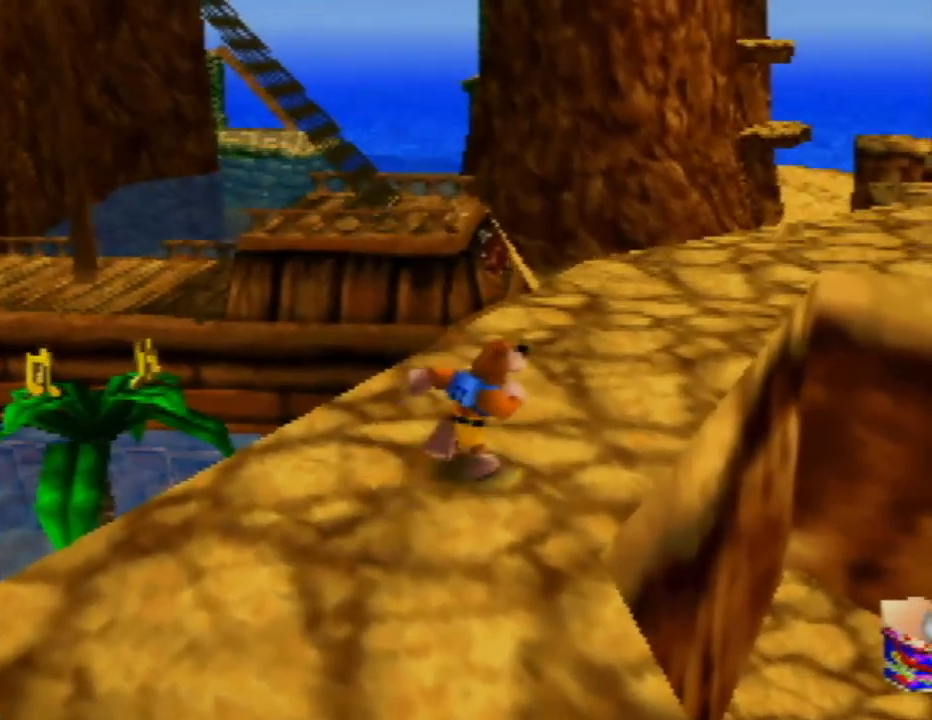
{"buttons": [], "left_stick": "up", "events": [[200, "left_stick", "up"], [317, "left_stick", "up-right"], [500, "left_stick", "up"]]}
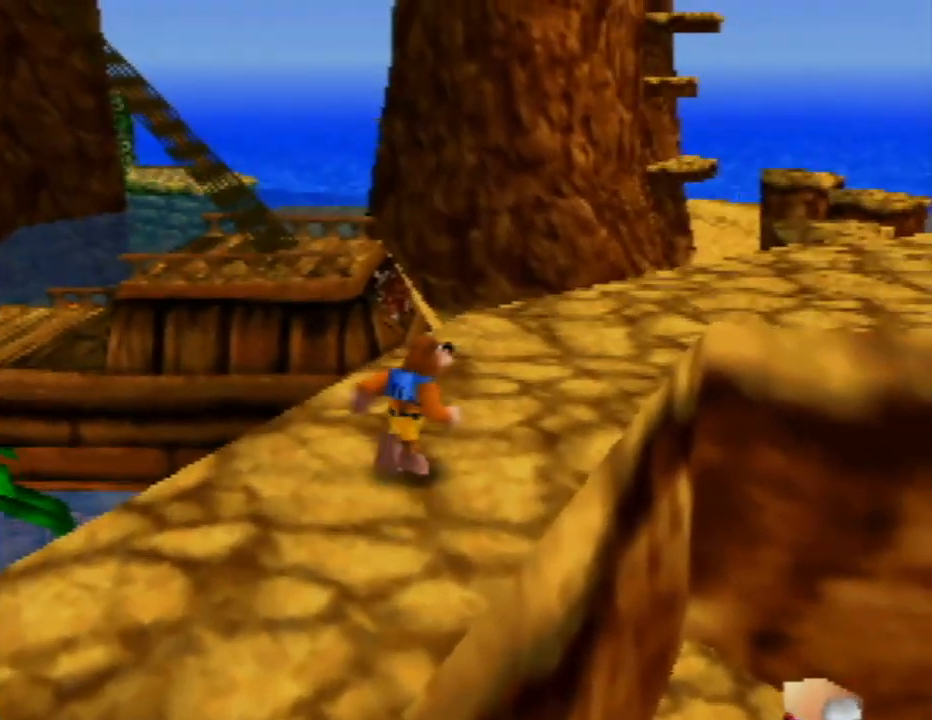
{"buttons": [], "left_stick": "up", "events": [[83, "C_LEFT", "down"], [183, "C_LEFT", "up"]]}
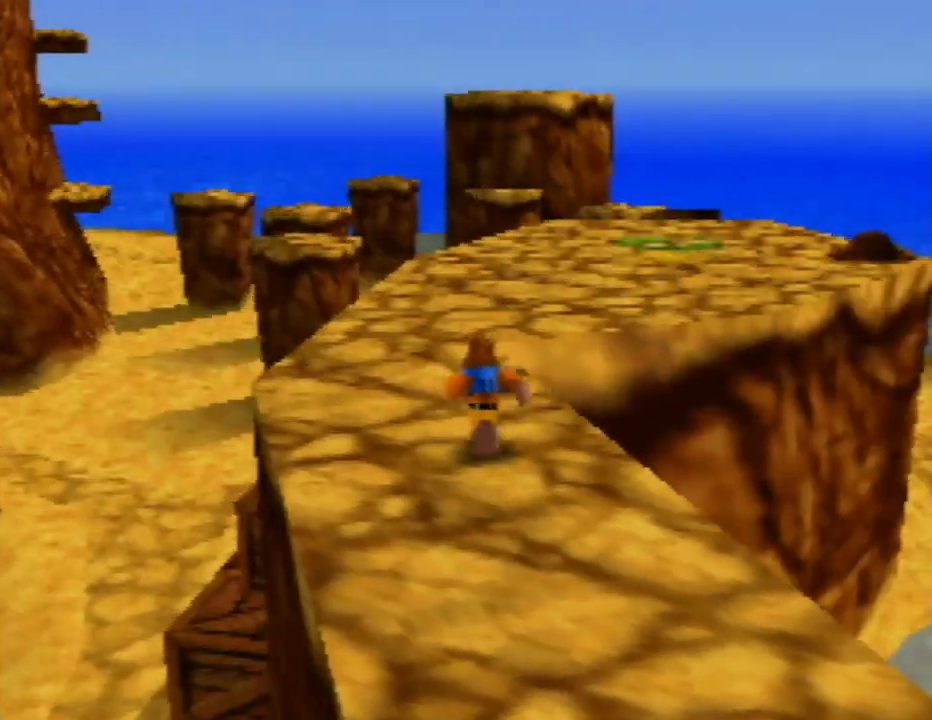
{"buttons": [], "left_stick": "up", "events": []}
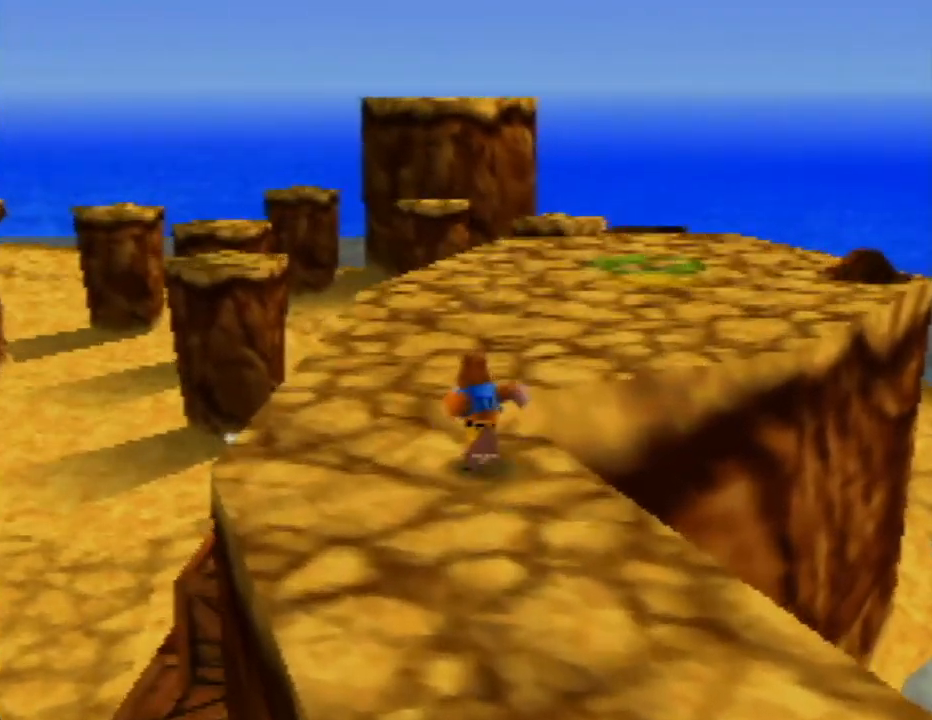
{"buttons": ["C_LEFT"], "left_stick": "up", "events": [[467, "C_LEFT", "down"]]}
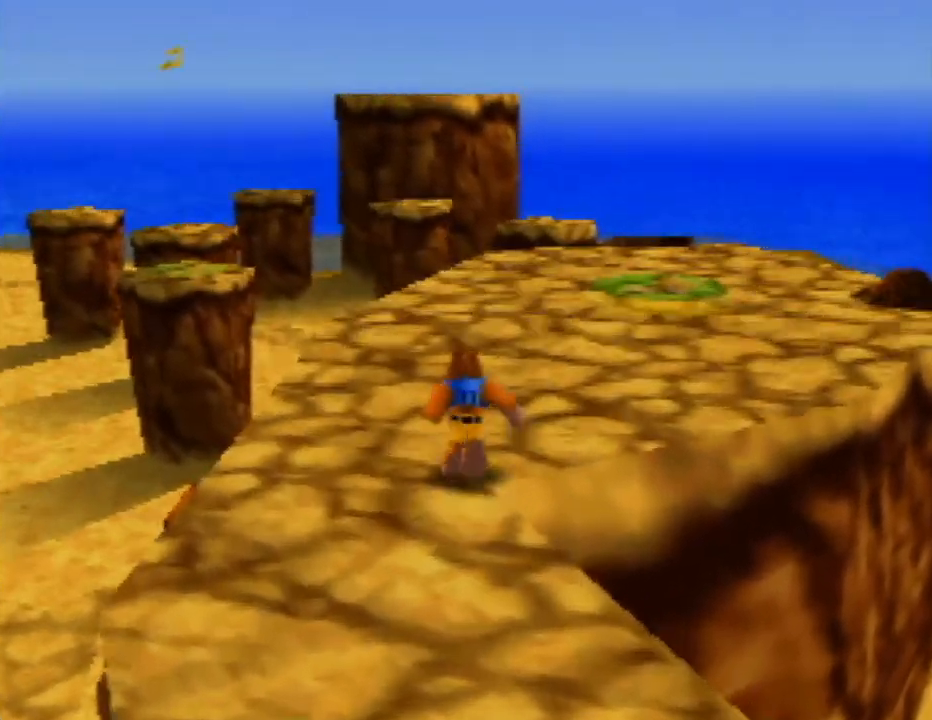
{"buttons": [], "left_stick": "up-left", "events": [[100, "C_LEFT", "up"], [217, "left_stick", "up-right"], [383, "left_stick", "up"], [483, "left_stick", "up-left"]]}
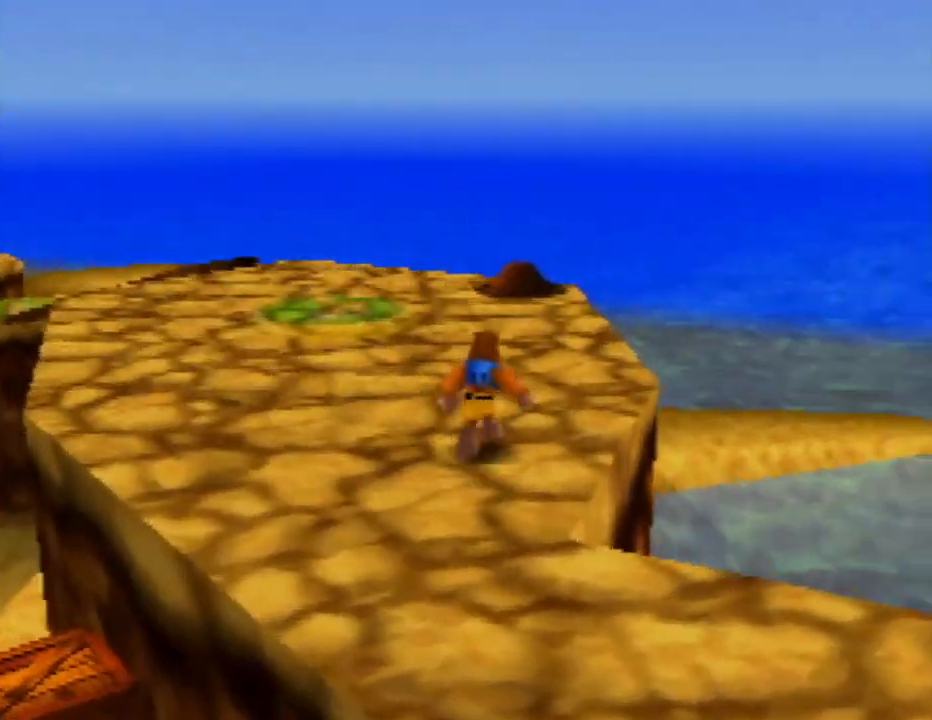
{"buttons": [], "left_stick": "up-left", "events": []}
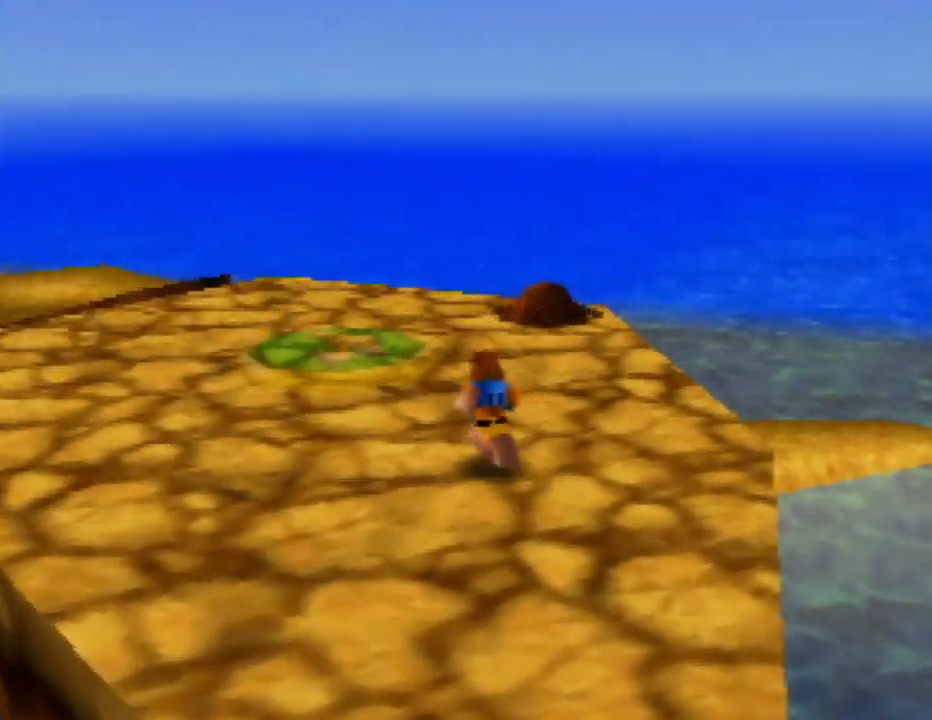
{"buttons": [], "left_stick": "up-right", "events": [[17, "C_RIGHT", "down"], [67, "left_stick", "up"], [150, "C_RIGHT", "up"], [183, "left_stick", "up-right"]]}
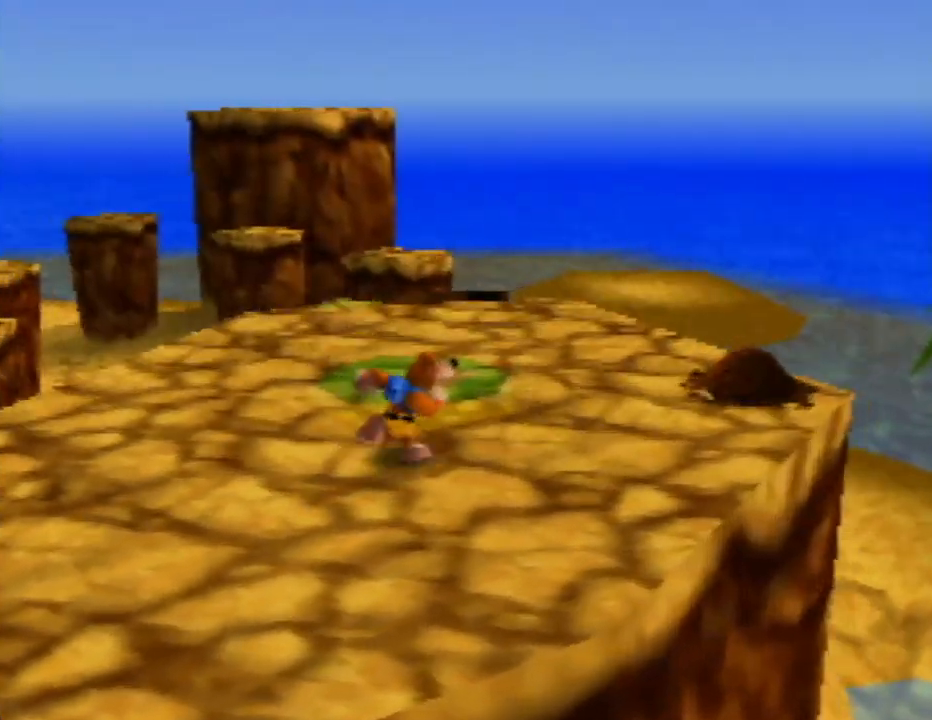
{"buttons": [], "left_stick": "up-right", "events": [[100, "left_stick", "right"], [267, "left_stick", "up-right"]]}